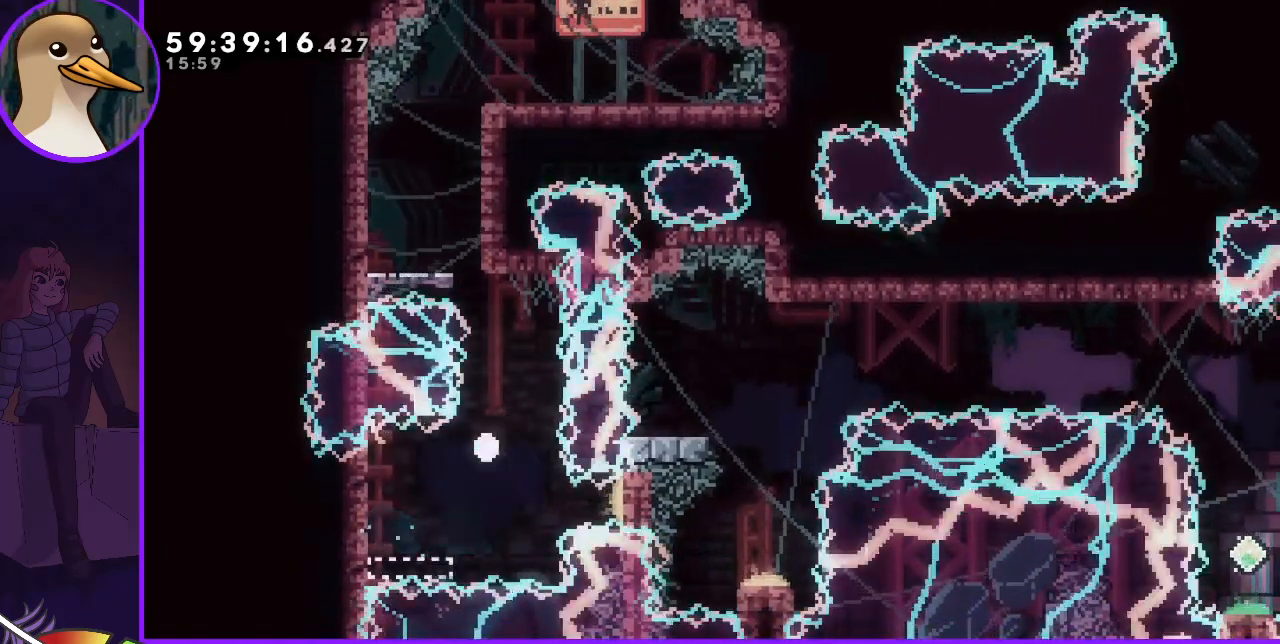
Gameplay with keyboard; each line is a JSON object with the keys held at the frame after it. "events" lists presses ("down") and releases ("up") of "dash", "demo", "down", "grab", "jump", "jump2", "left", "right" and "up" between this image and that frame as [ms after this image, input, new state], when the widget could be followed in between. No other keys are recorded. Mouse input is not recorded. Key names are as the overlay labels them; some are game actions (e.g. jump) rather than physical keys.
{"keys": ["jump"], "events": [[50, "right", "up"], [100, "jump", "up"], [433, "jump", "down"]]}
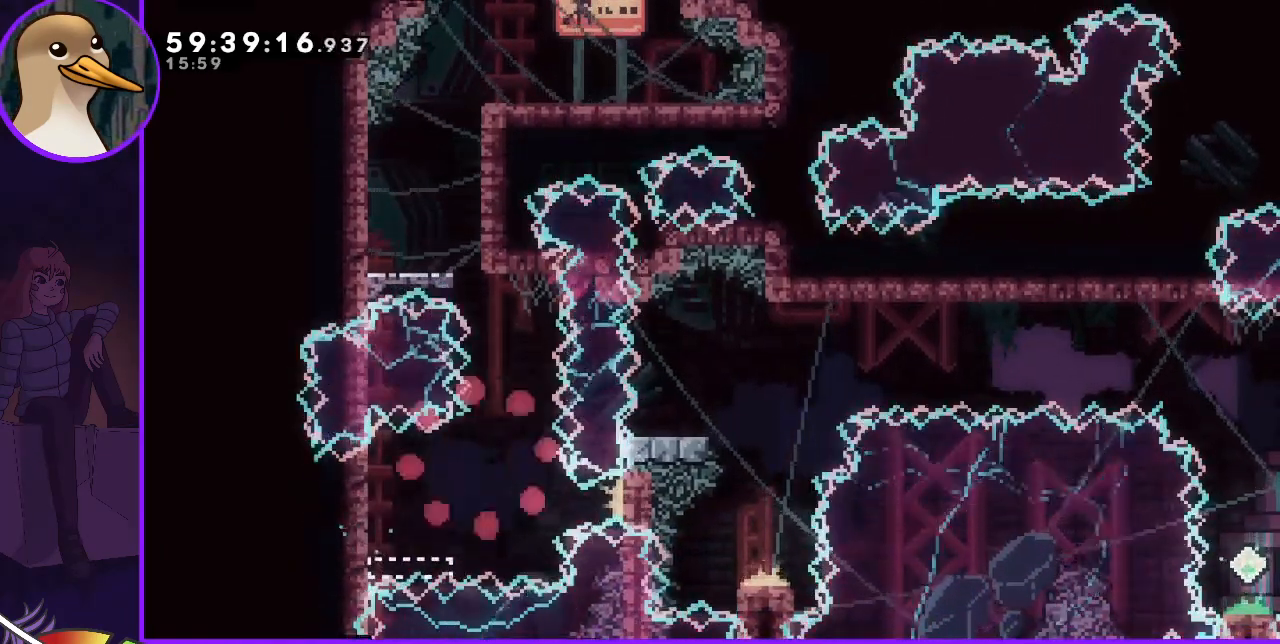
{"keys": [], "events": [[67, "jump", "up"]]}
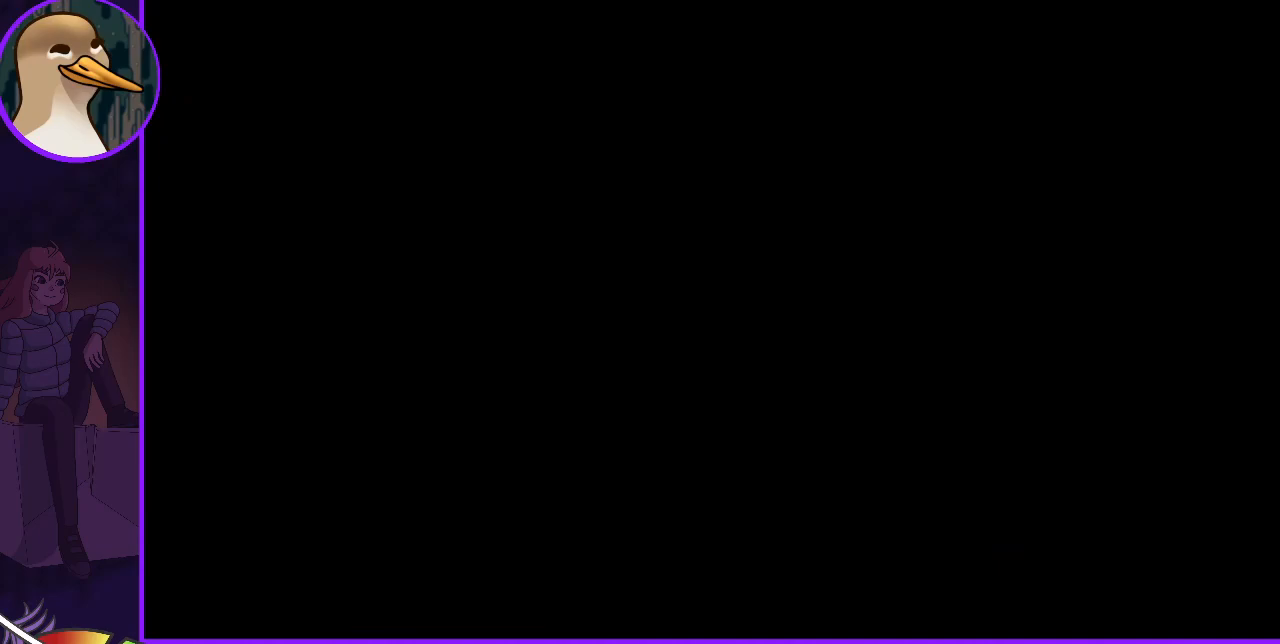
{"keys": [], "events": []}
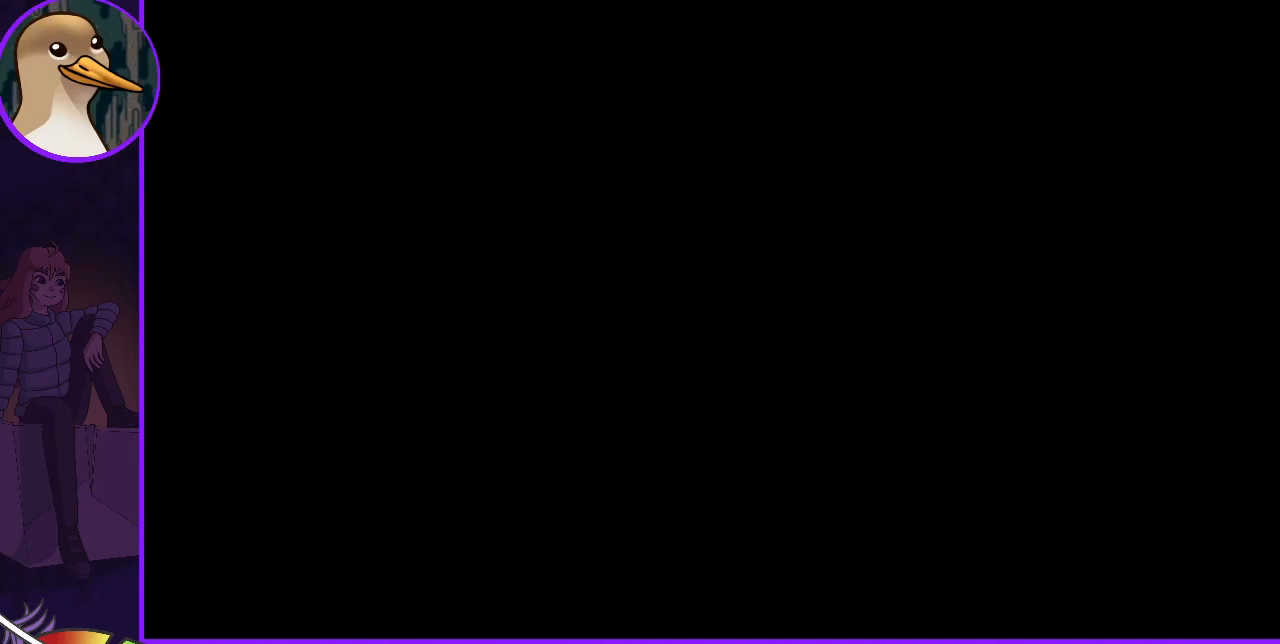
{"keys": [], "events": []}
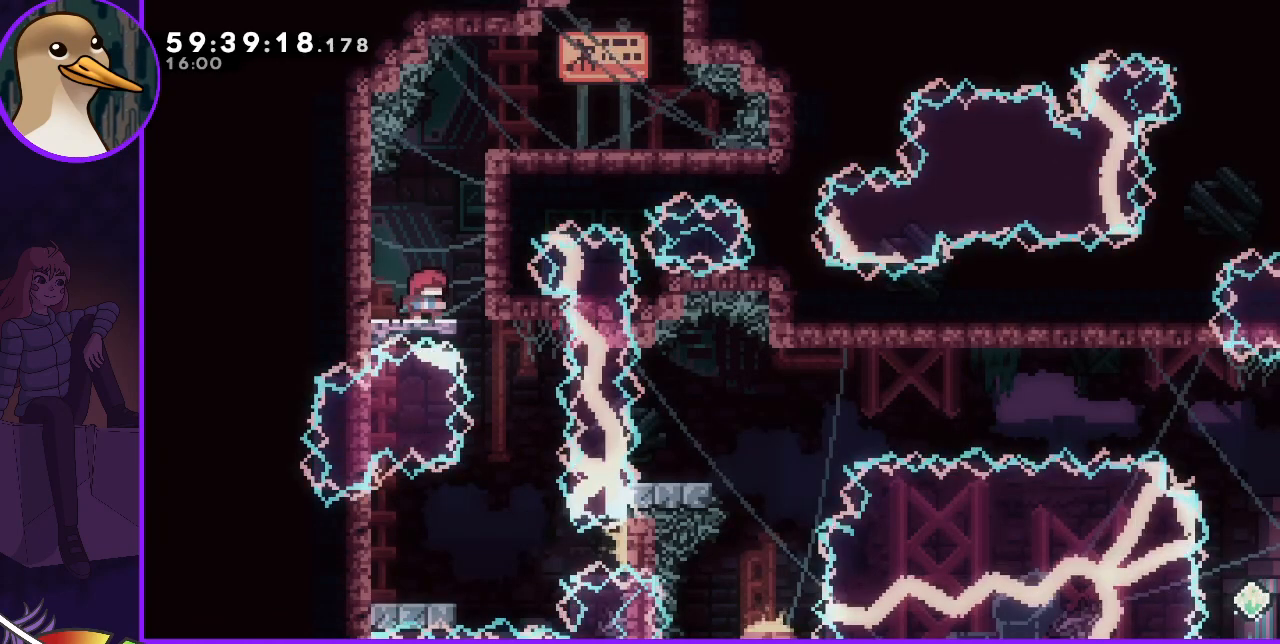
{"keys": ["right"], "events": [[483, "right", "down"]]}
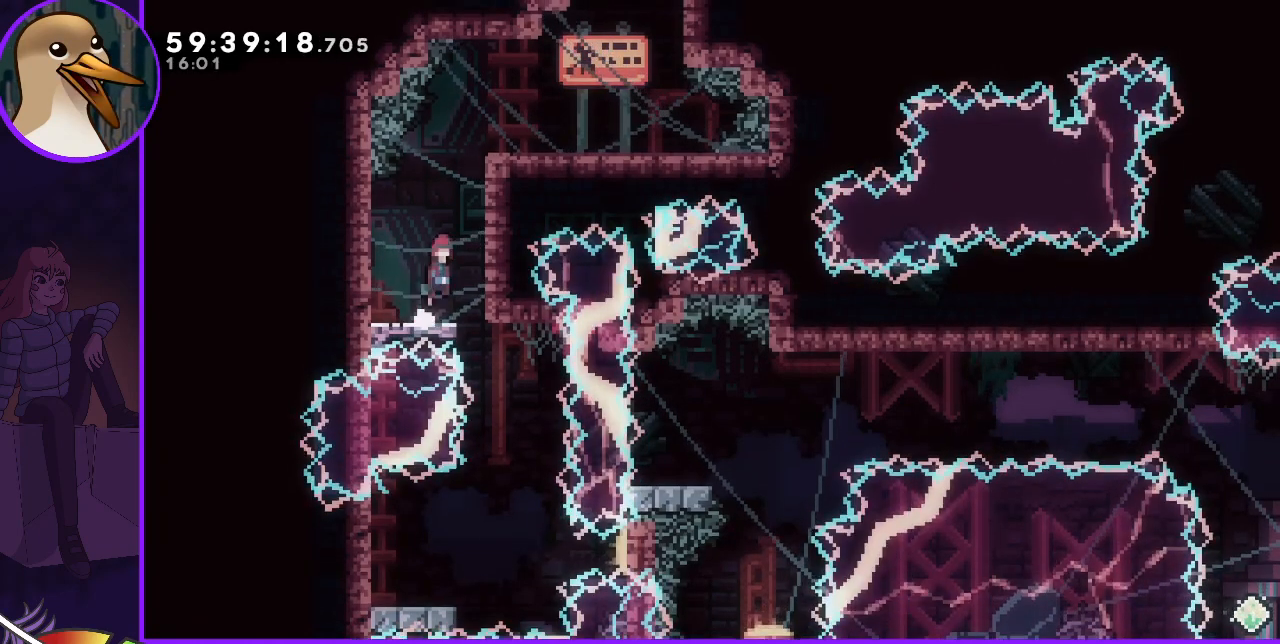
{"keys": [], "events": [[33, "jump", "down"], [83, "jump", "up"], [183, "right", "up"]]}
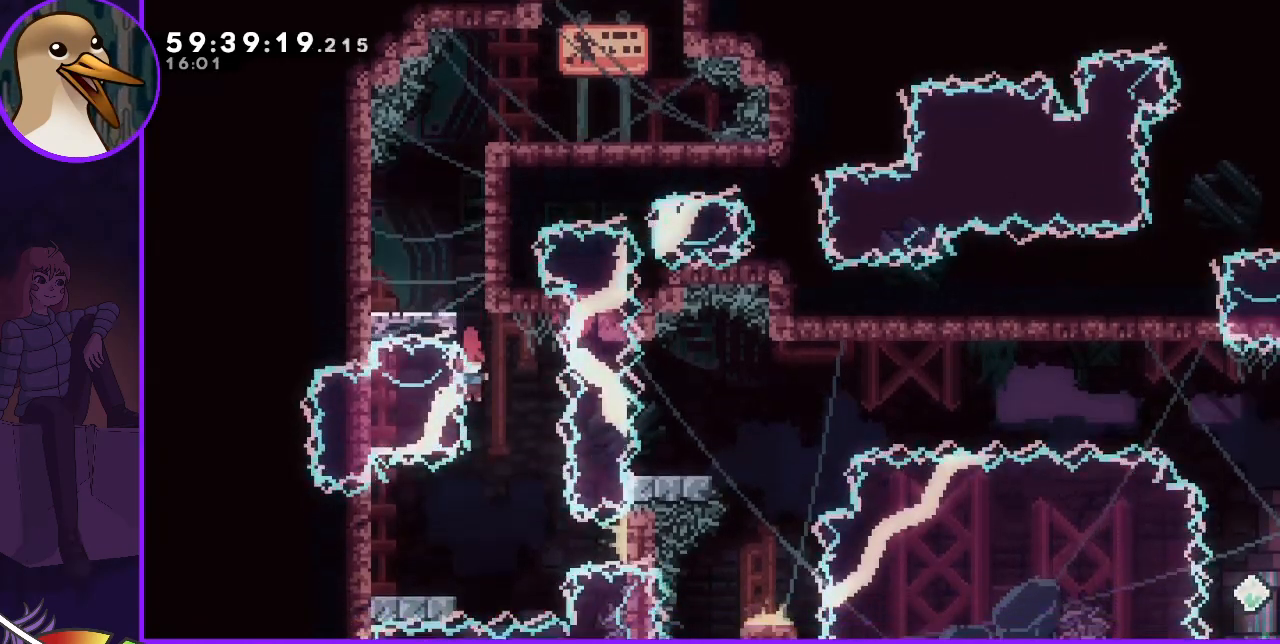
{"keys": [], "events": [[333, "dash", "down"], [333, "down", "down"], [333, "left", "down"], [433, "dash", "up"], [483, "down", "up"], [483, "left", "up"]]}
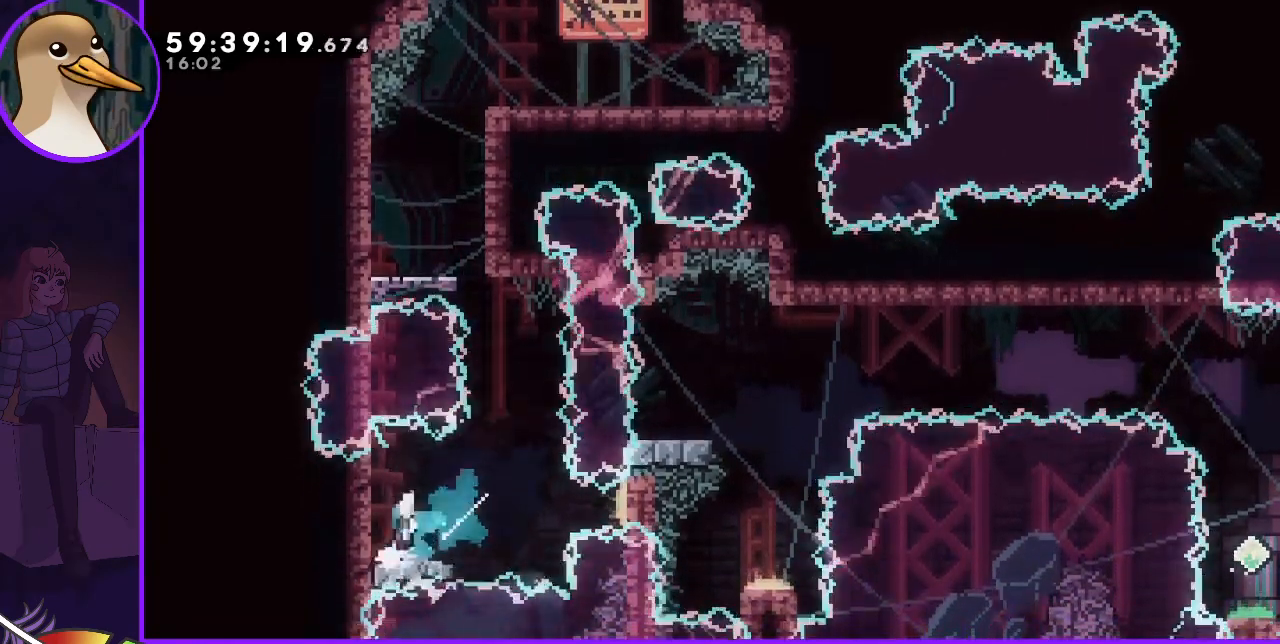
{"keys": ["jump"], "events": [[17, "jump", "down"], [17, "right", "down"], [200, "right", "up"]]}
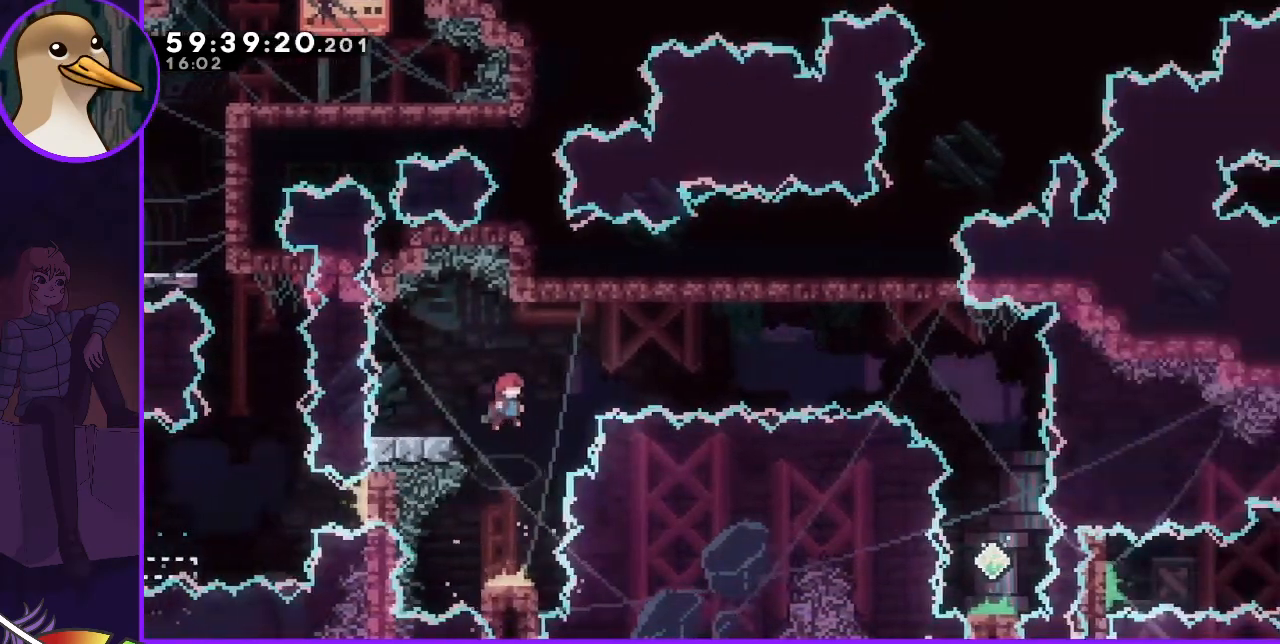
{"keys": ["jump", "right"], "events": [[33, "jump", "up"], [83, "dash", "down"], [83, "left", "down"], [167, "dash", "up"], [200, "left", "up"], [267, "jump", "down"], [267, "right", "down"]]}
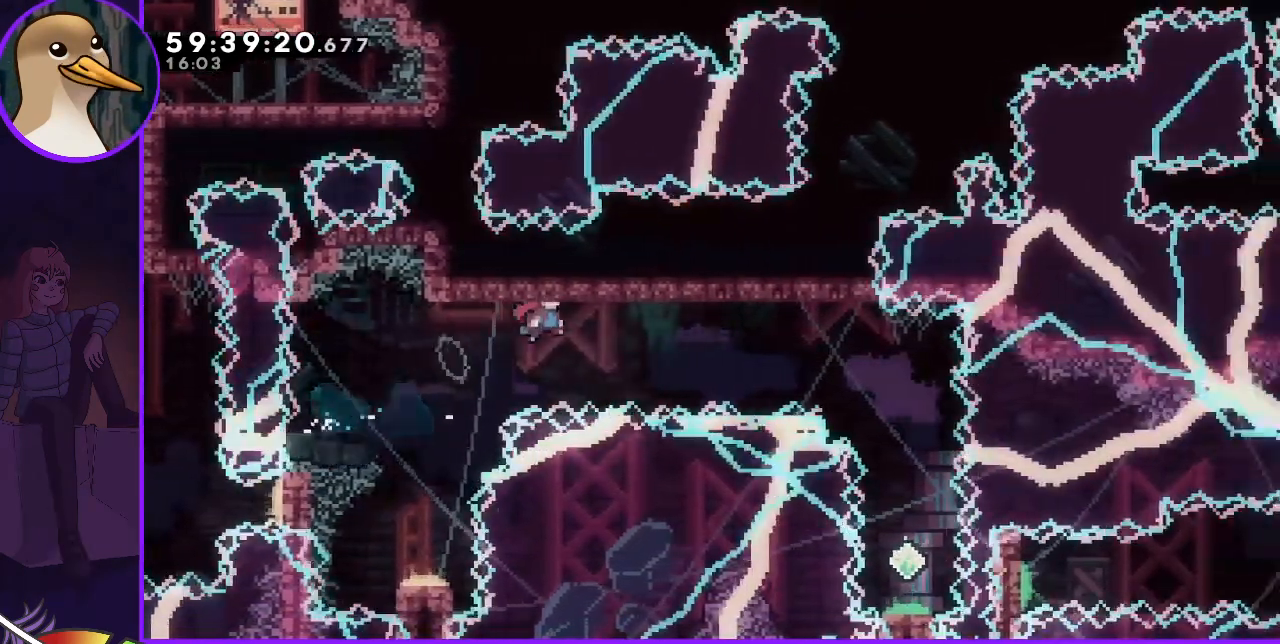
{"keys": ["right"], "events": [[333, "dash", "down"], [333, "jump", "up"], [433, "dash", "up"]]}
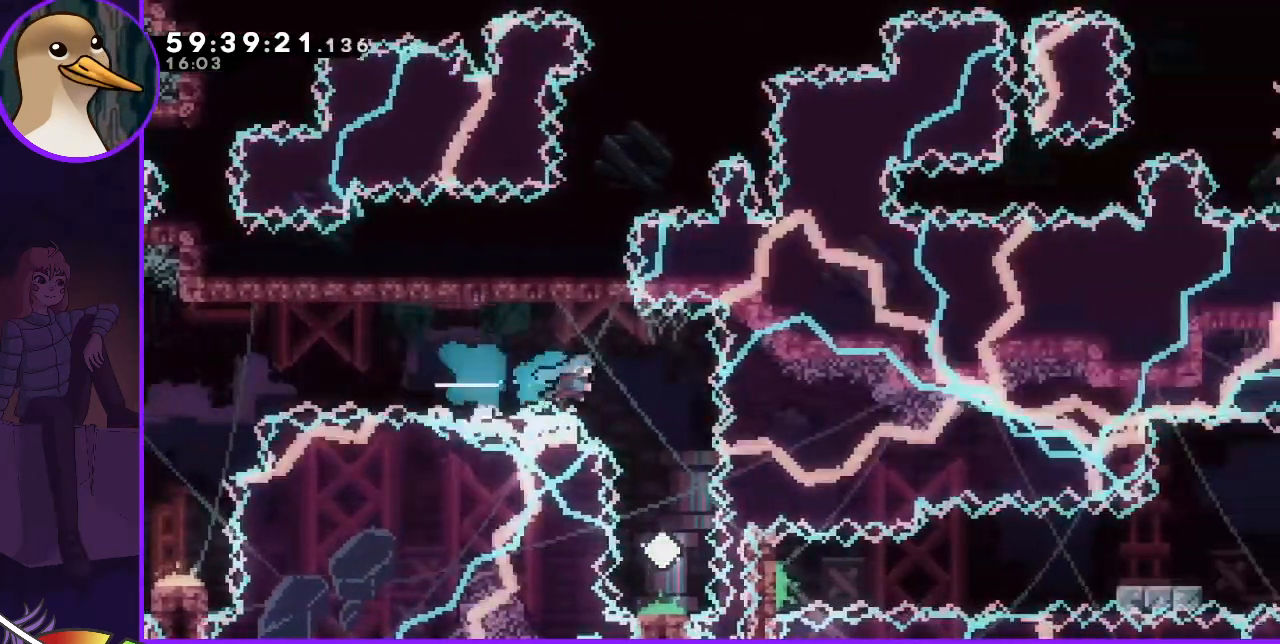
{"keys": ["down"], "events": [[117, "down", "down"], [117, "right", "up"]]}
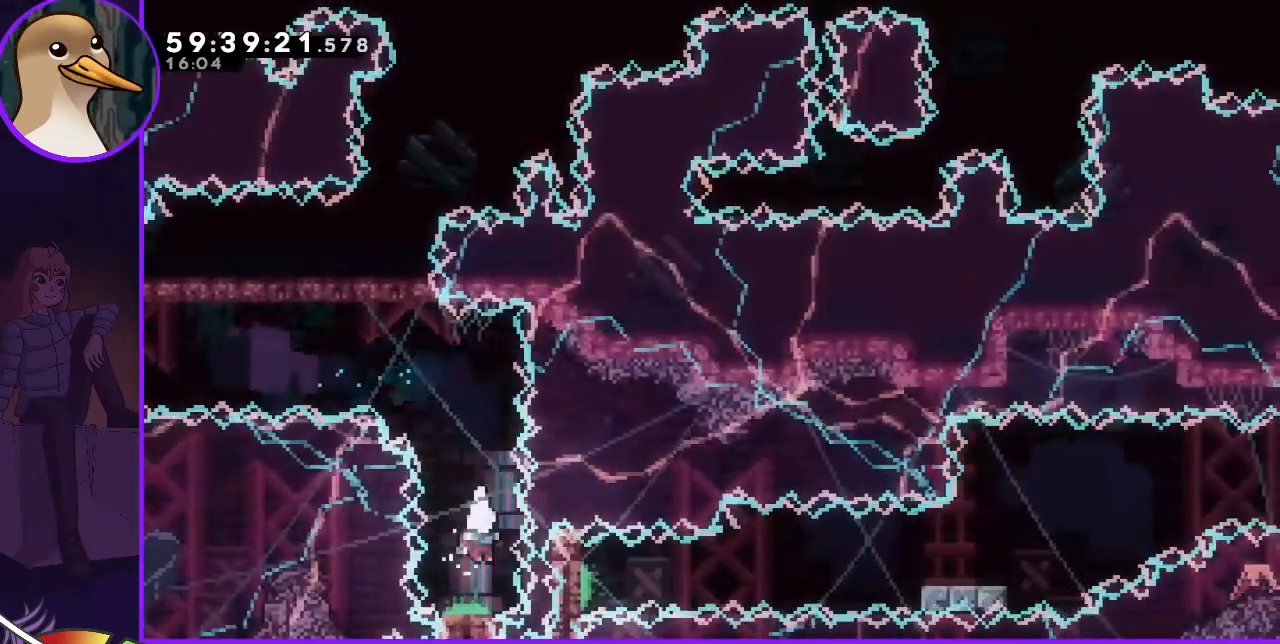
{"keys": ["right"], "events": [[83, "down", "up"], [133, "right", "down"], [350, "right", "up"], [450, "dash", "down"], [500, "dash", "up"], [500, "right", "down"]]}
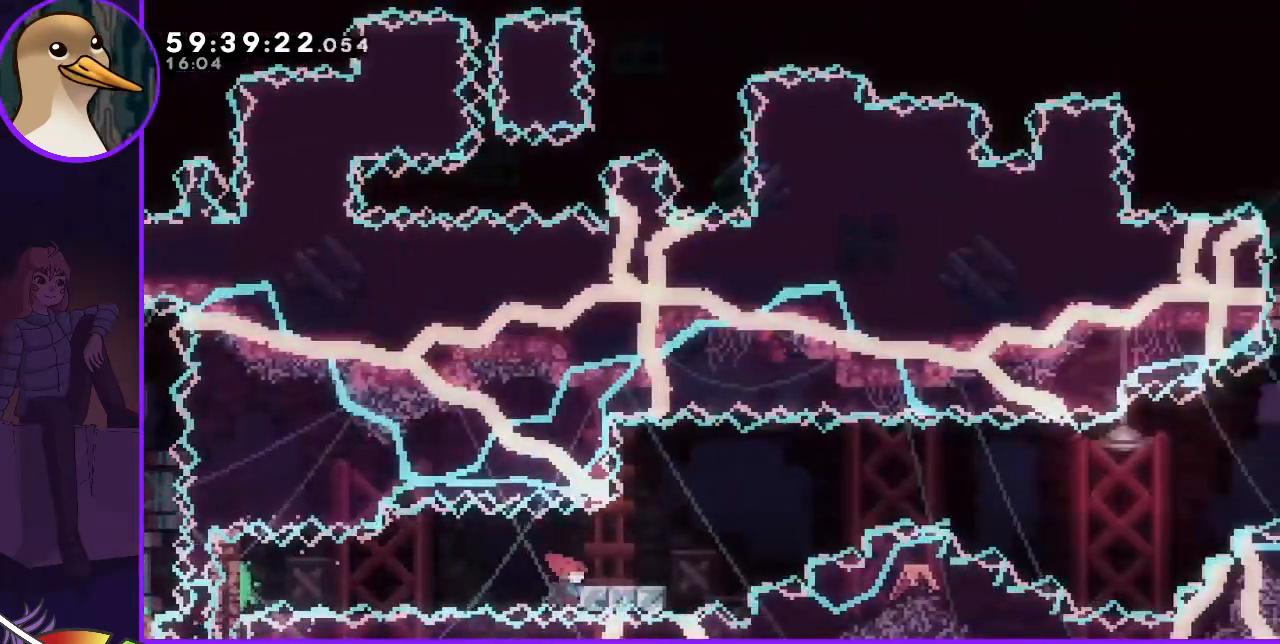
{"keys": ["jump"], "events": [[150, "jump", "down"], [283, "right", "up"], [333, "right", "down"], [383, "right", "up"]]}
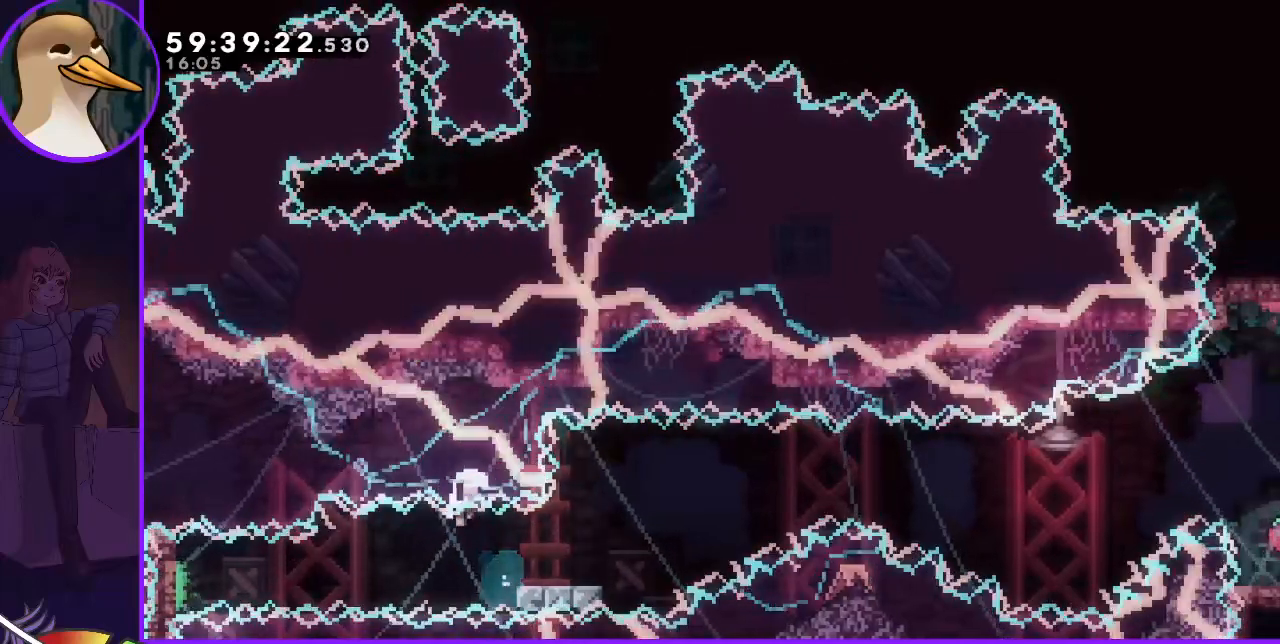
{"keys": [], "events": [[17, "jump", "up"]]}
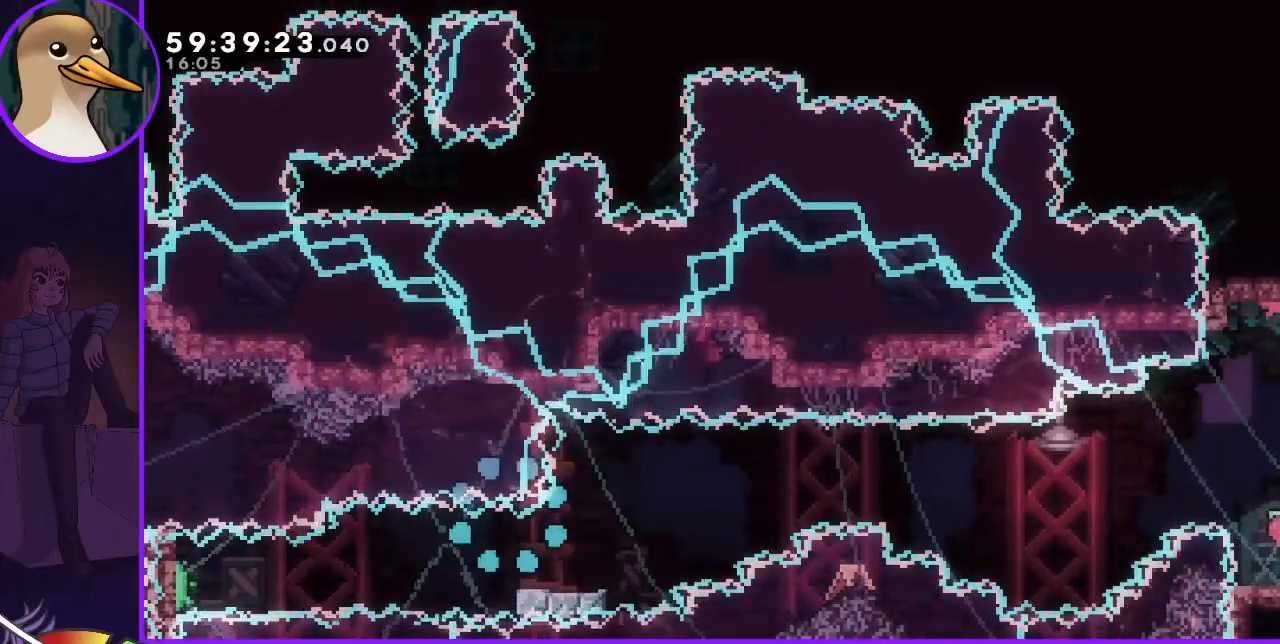
{"keys": [], "events": []}
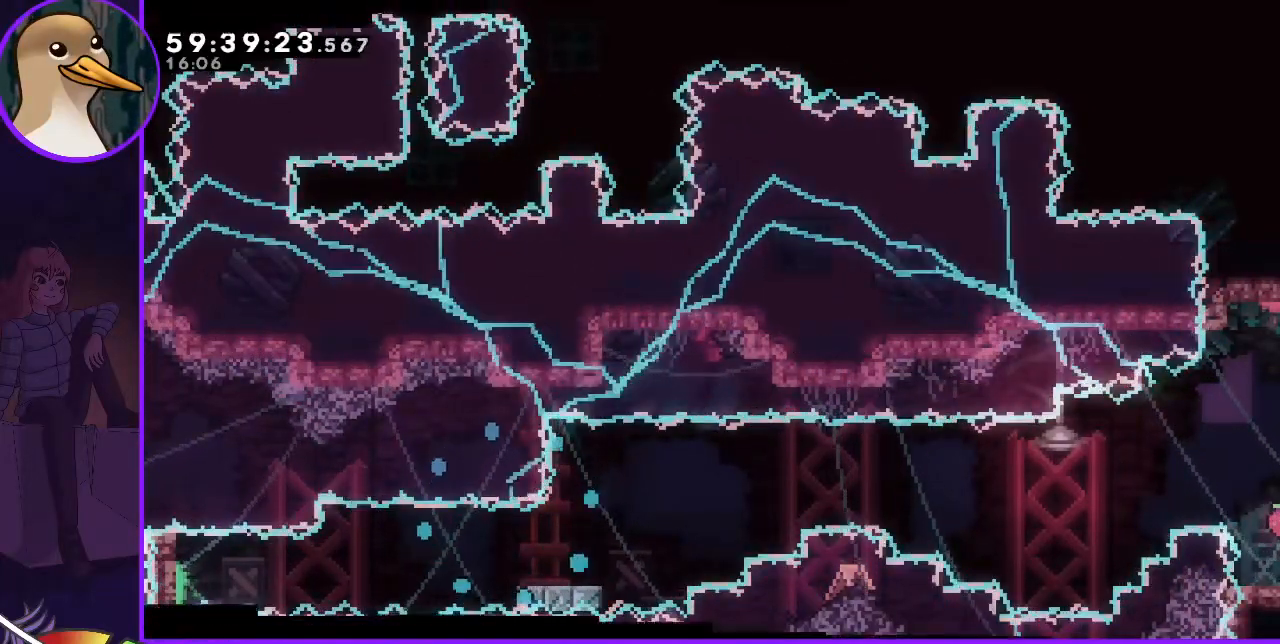
{"keys": [], "events": []}
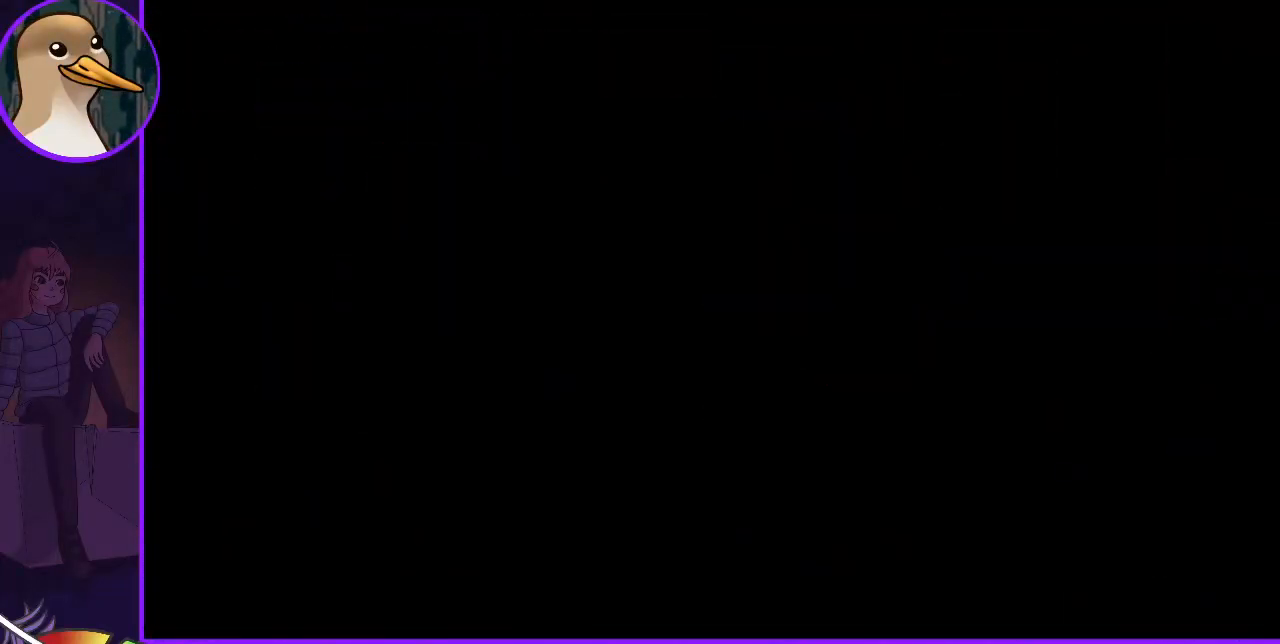
{"keys": [], "events": []}
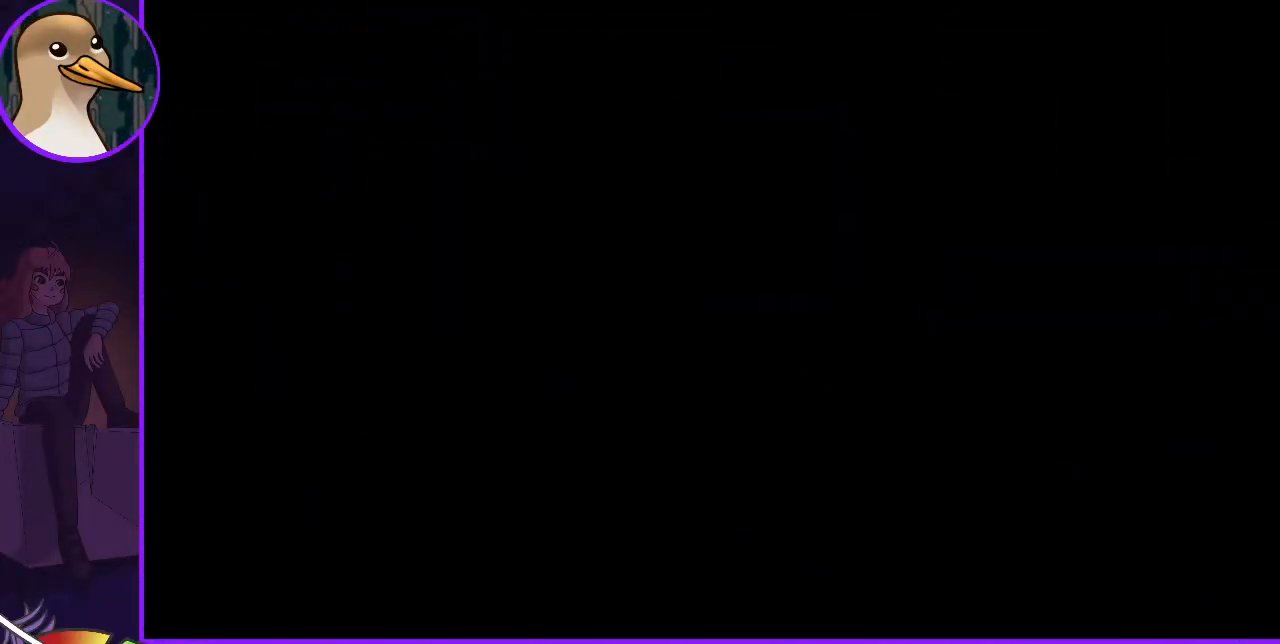
{"keys": [], "events": []}
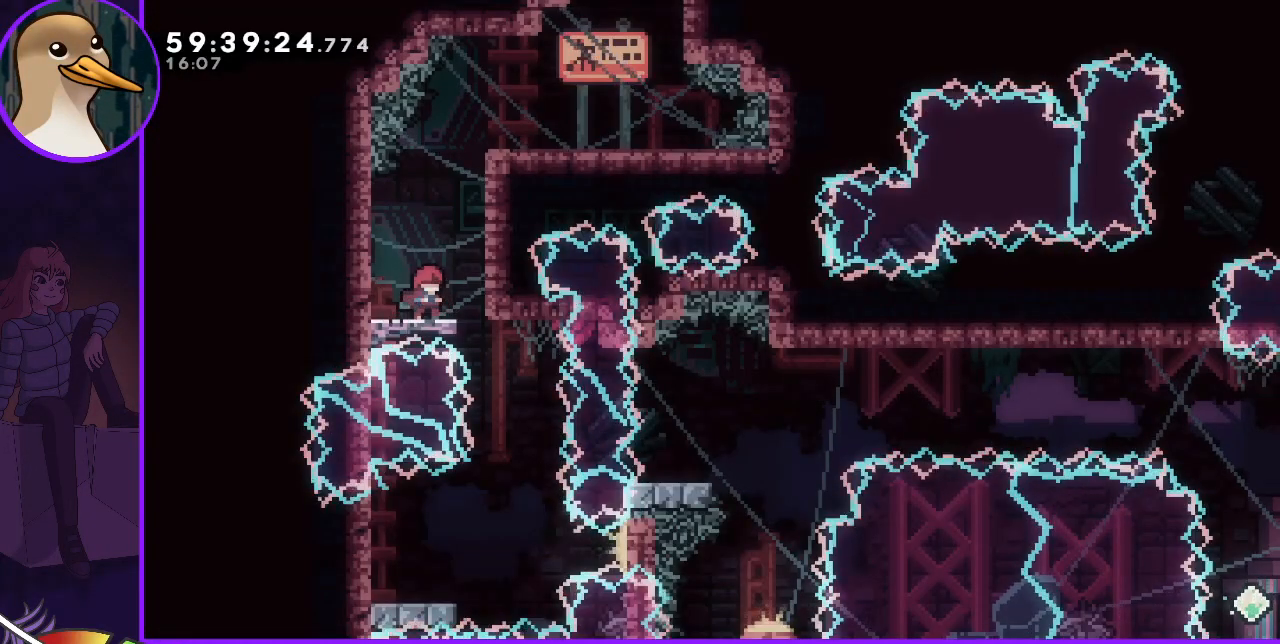
{"keys": [], "events": [[100, "right", "down"], [150, "jump", "down"], [233, "jump", "up"], [333, "right", "up"]]}
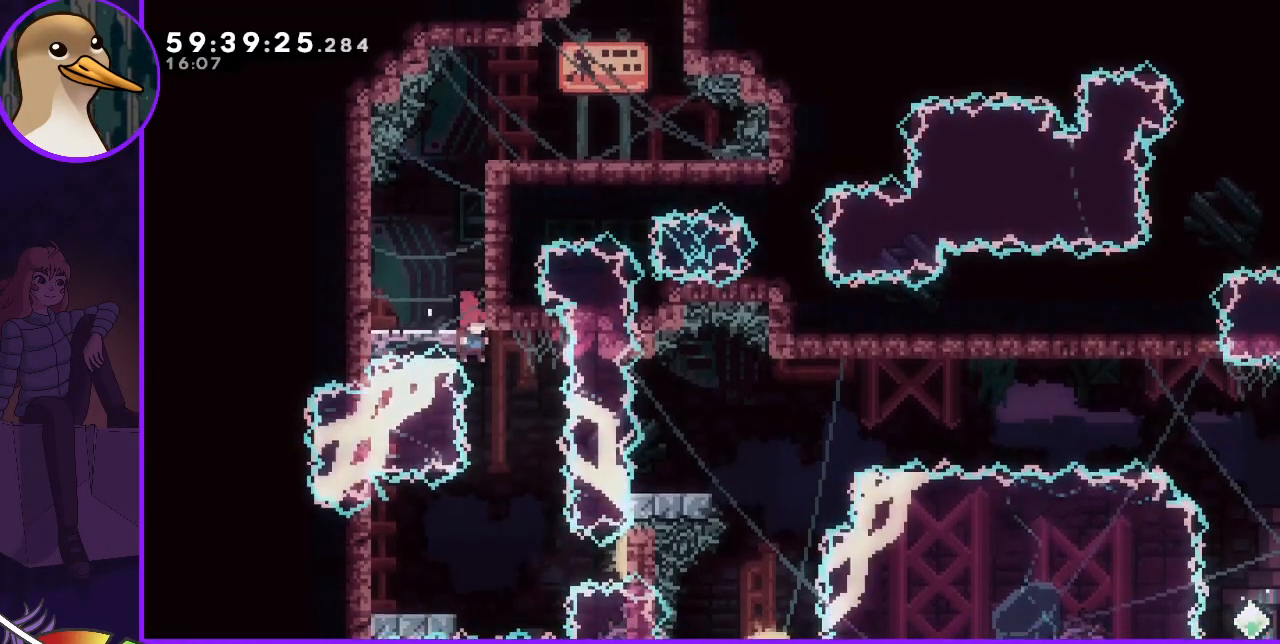
{"keys": ["dash", "down", "left"], "events": [[433, "dash", "down"], [433, "down", "down"], [433, "left", "down"]]}